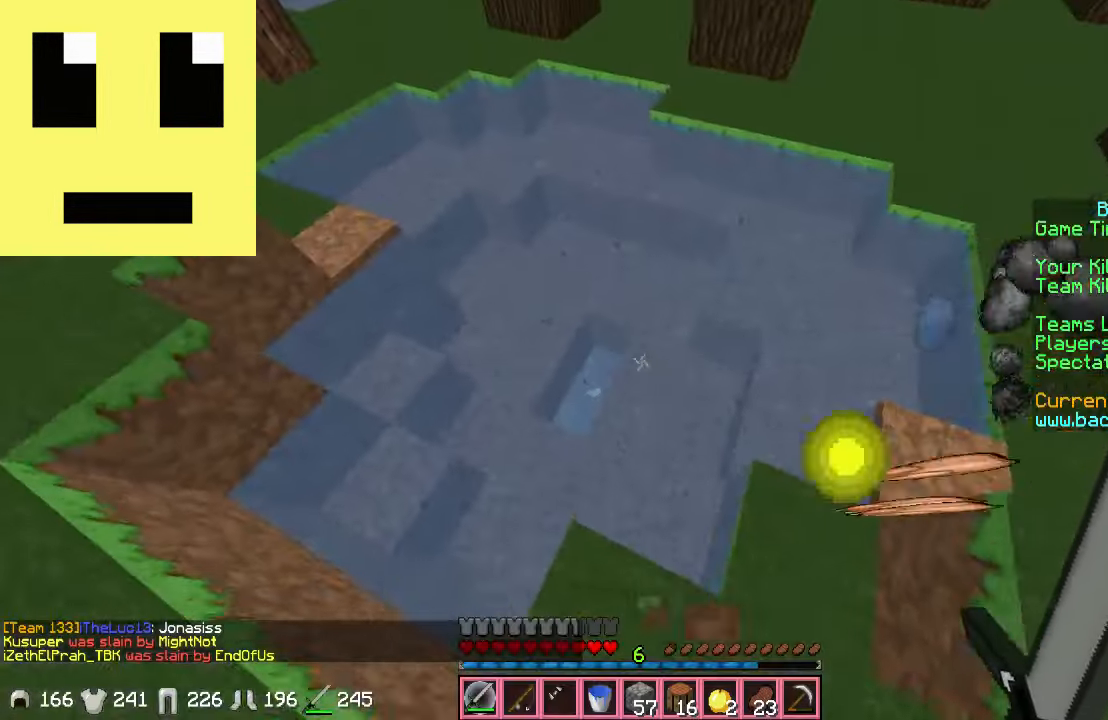
Gameplay with keyboard and mouse; each line is a JSON object with the keys and mouse buttons held at the frame after it. "events" lists presses ("down") and releases ("up") of "a", "d", "s", "w", "mouse_left" and "mouse_right" between this image and that frame as [ms after this image, input, new state], when the widget could be followed in between. "mouse_left", "mouse_right" = the "left", "right" buttons of the "mouse" list. No other keys are recorded. Fast repeated clicks can show as one long hold. Mouse movement is not recorded.
{"keys": ["w"], "mouse": [], "events": [[133, "w", "up"], [217, "a", "up"], [233, "d", "down"], [333, "a", "down"], [333, "d", "up"], [383, "w", "down"], [483, "a", "up"]]}
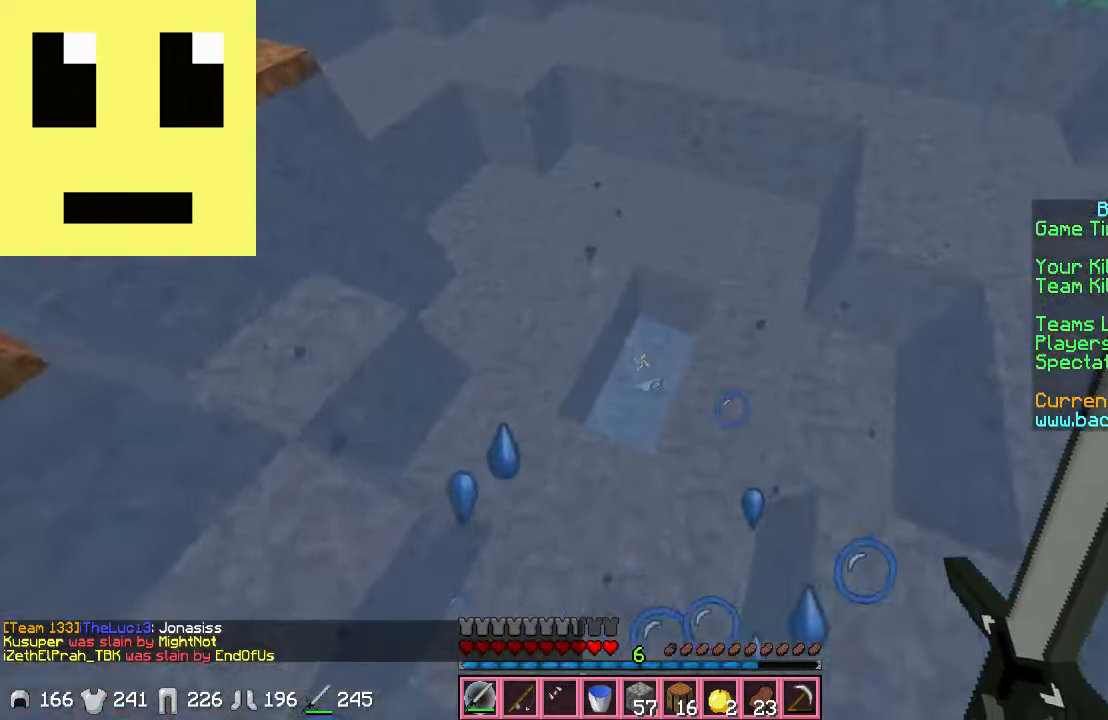
{"keys": ["w"], "mouse": [], "events": [[83, "d", "down"], [183, "d", "up"]]}
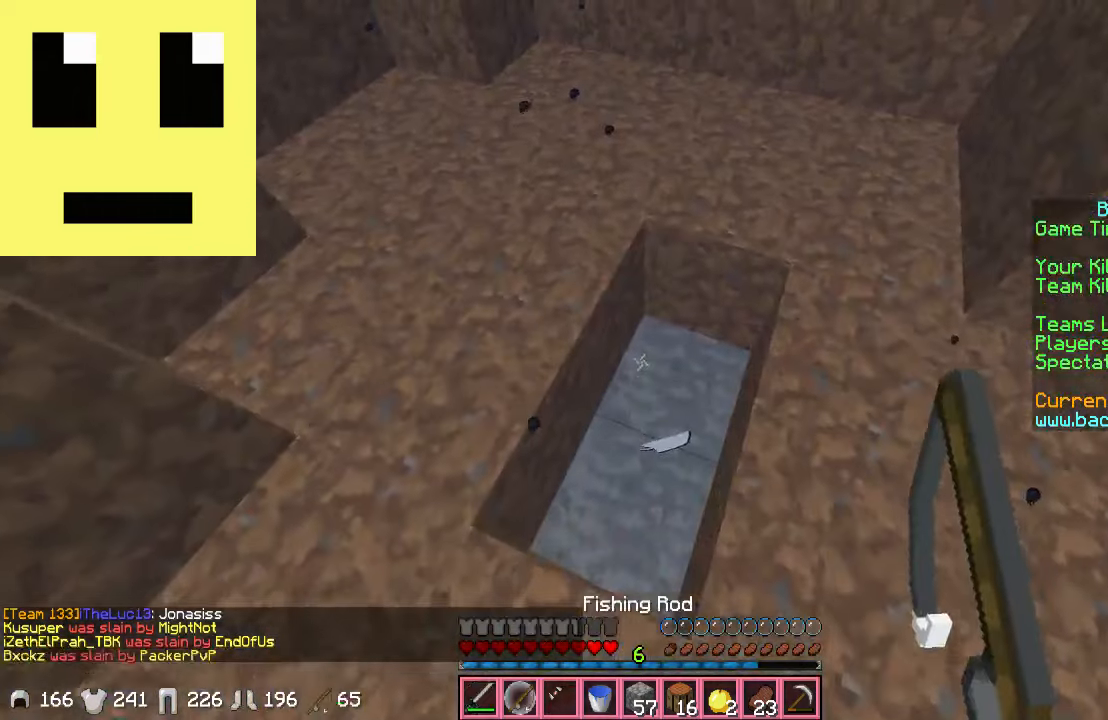
{"keys": [], "mouse": [], "events": [[233, "w", "up"]]}
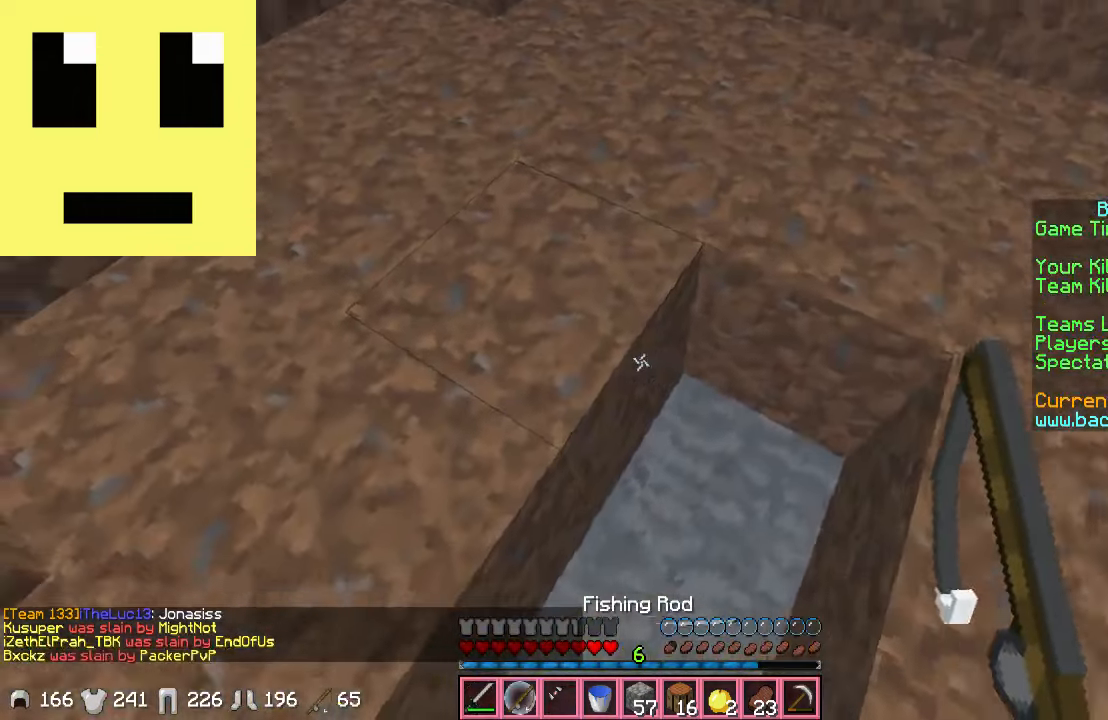
{"keys": ["a", "w"], "mouse": [], "events": [[250, "a", "down"], [250, "w", "down"], [383, "a", "up"], [483, "a", "down"]]}
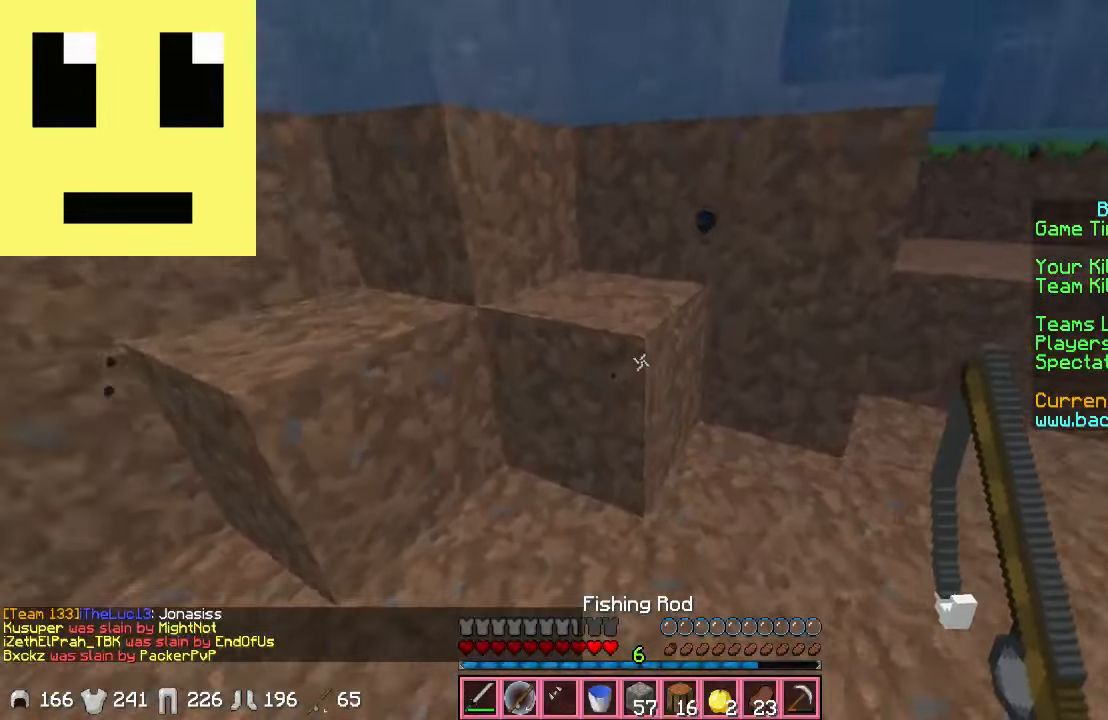
{"keys": ["w"], "mouse": [], "events": [[183, "a", "up"]]}
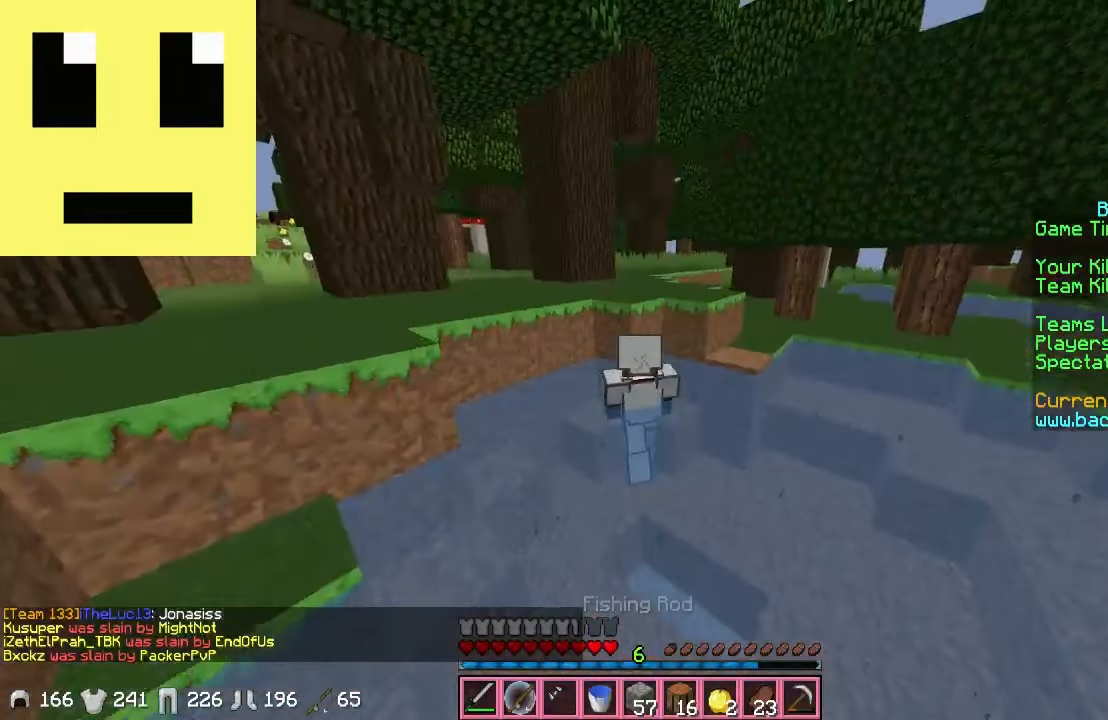
{"keys": ["d", "w"], "mouse": [], "events": [[133, "d", "down"]]}
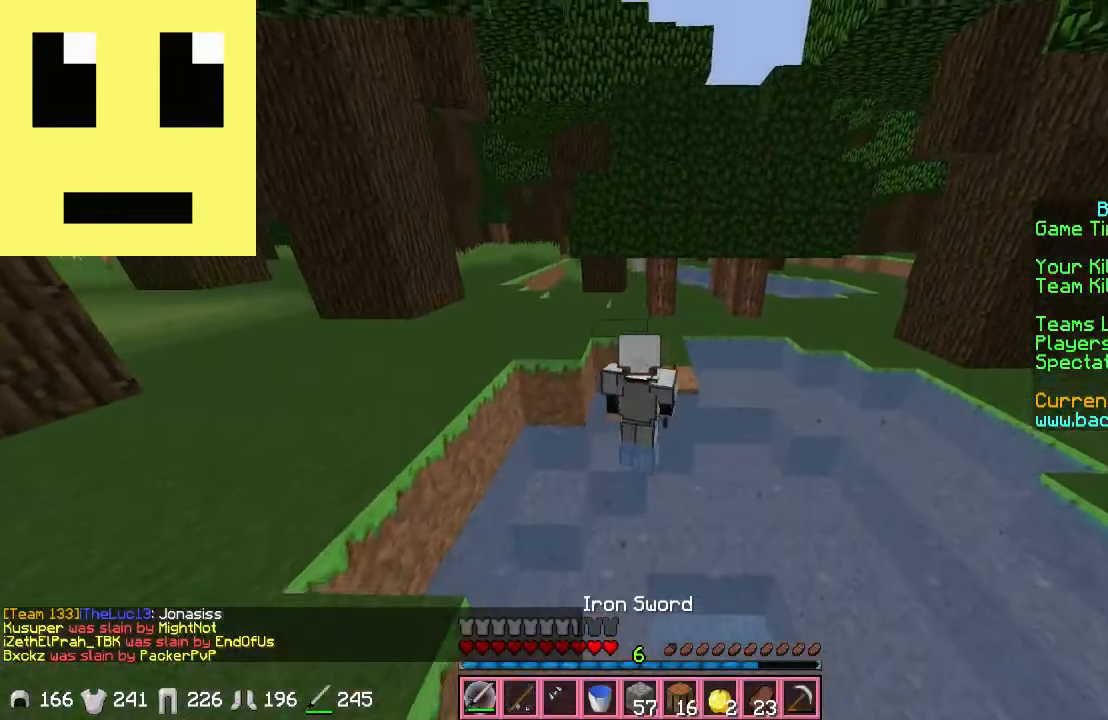
{"keys": ["w"], "mouse": [], "events": [[433, "d", "up"]]}
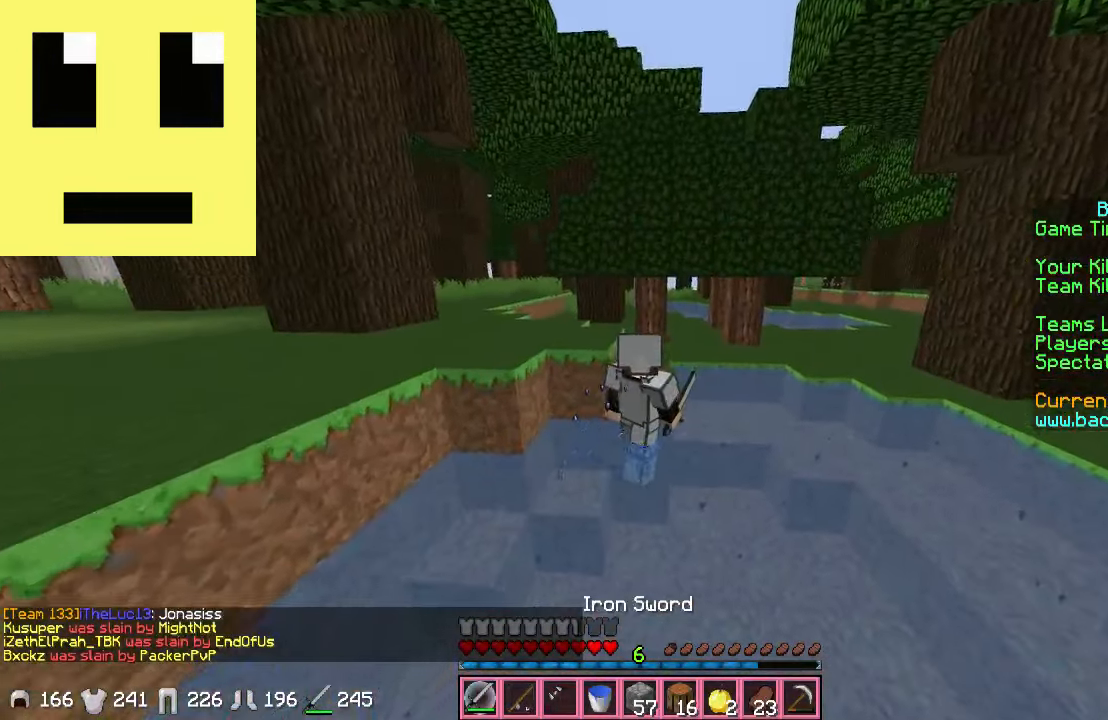
{"keys": ["w"], "mouse": [], "events": [[283, "mouse_left", "down"], [383, "mouse_left", "up"]]}
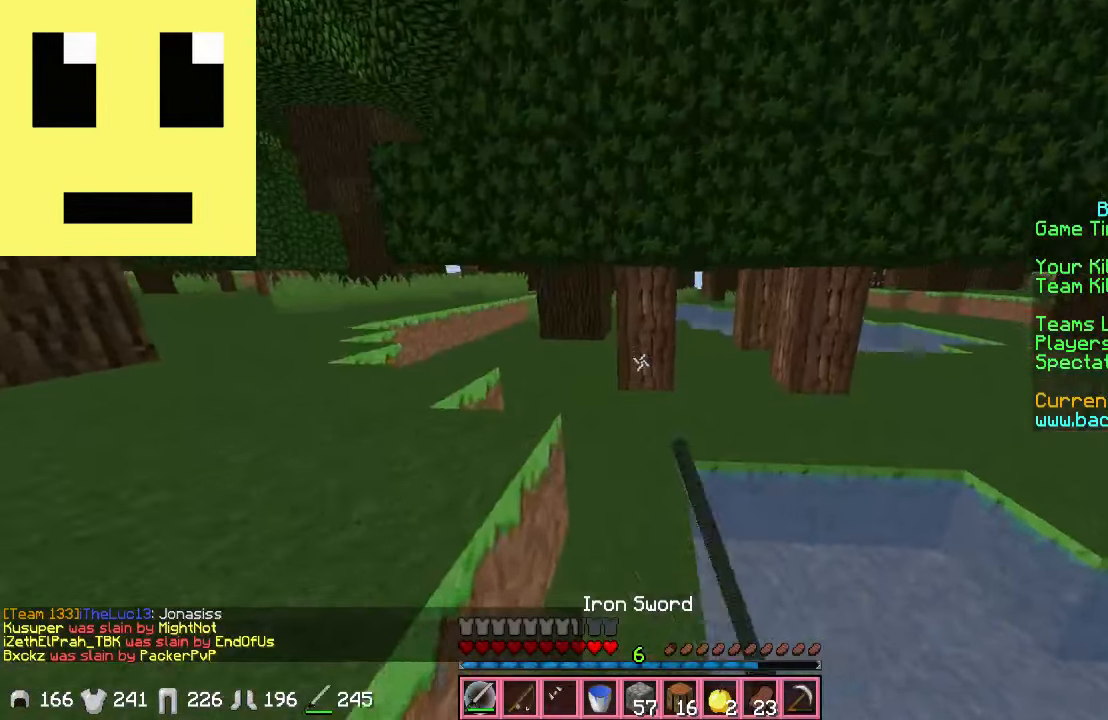
{"keys": ["w"], "mouse": [], "events": [[50, "d", "down"], [183, "d", "up"]]}
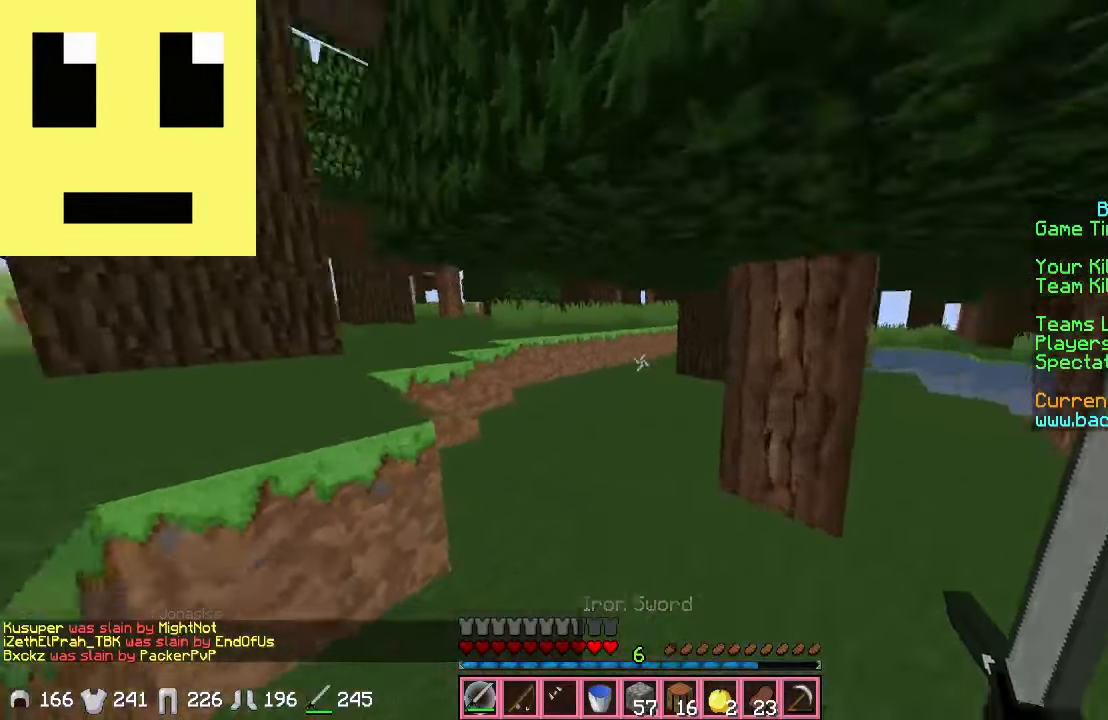
{"keys": ["d", "w"], "mouse": [], "events": [[233, "a", "down"], [333, "a", "up"], [483, "d", "down"]]}
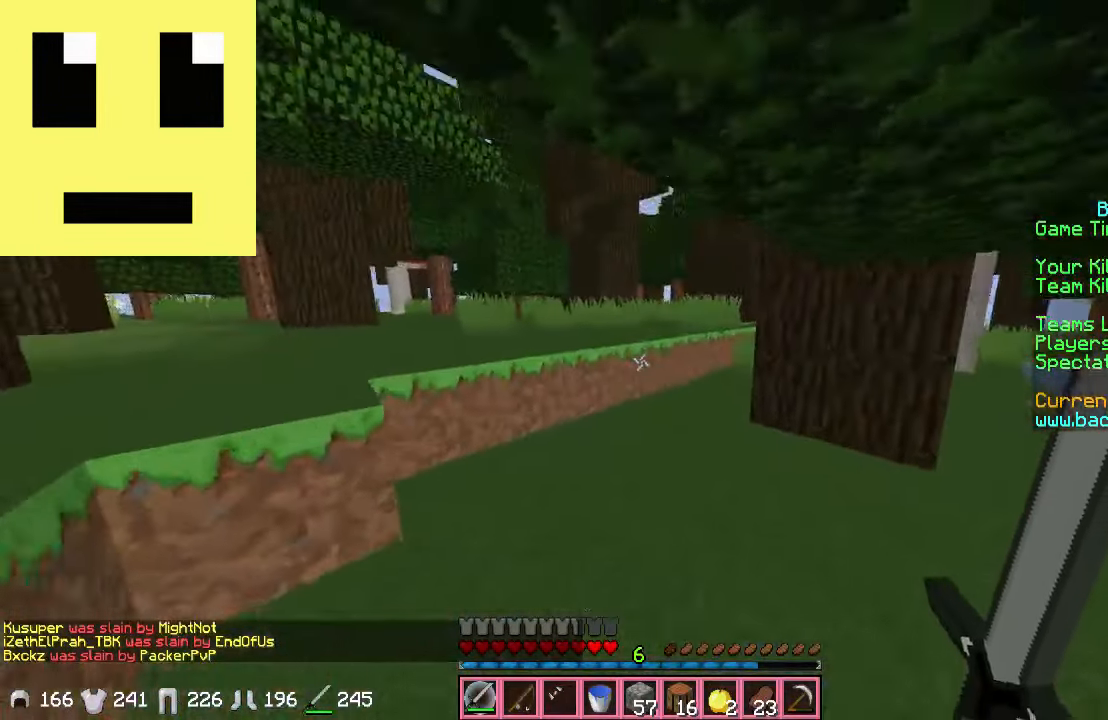
{"keys": ["w"], "mouse": [], "events": [[33, "mouse_left", "down"], [133, "d", "up"], [133, "mouse_left", "up"]]}
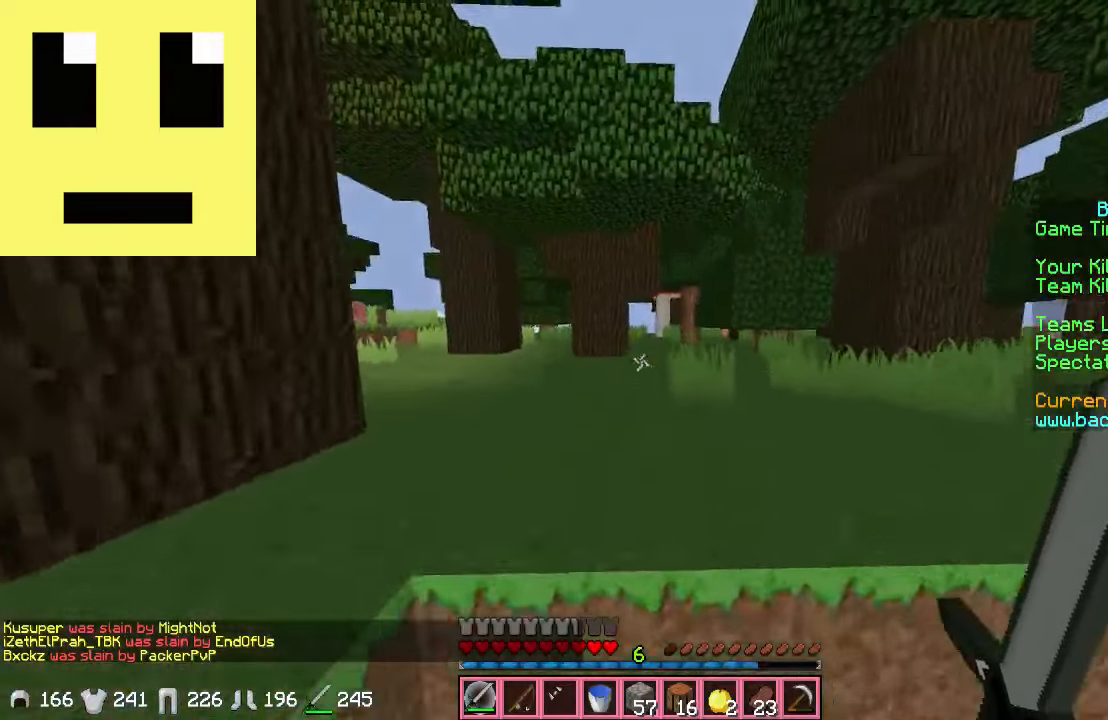
{"keys": ["a", "w"], "mouse": [], "events": [[84, "a", "down"]]}
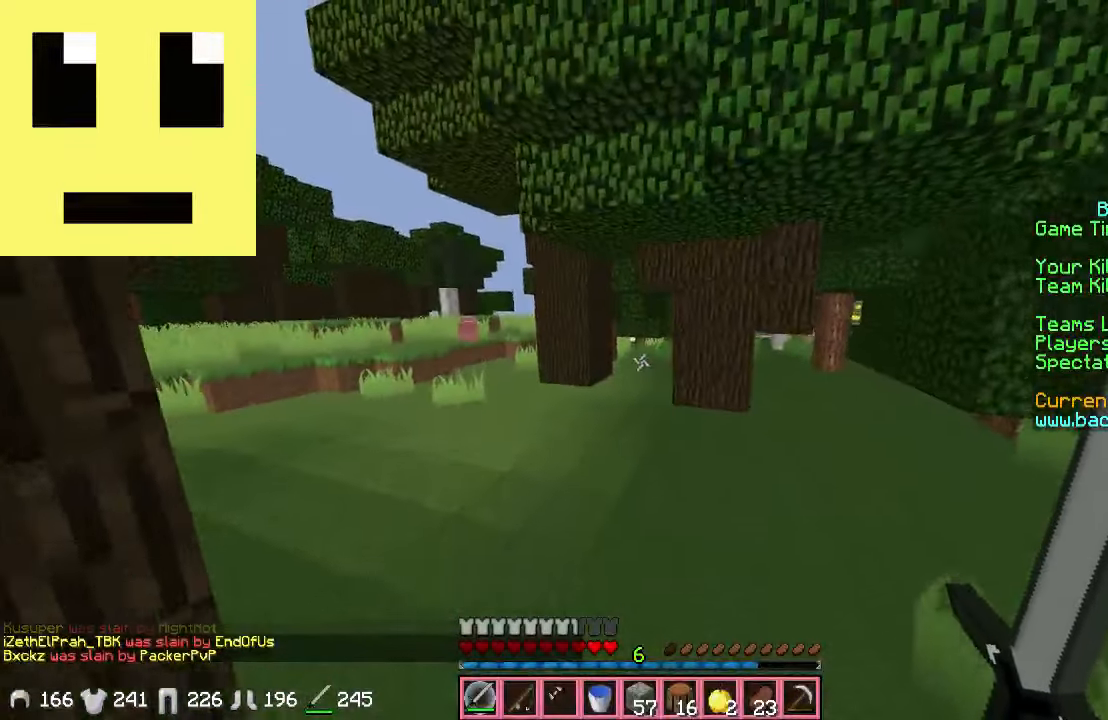
{"keys": ["a", "w"], "mouse": [], "events": [[100, "a", "up"], [184, "a", "down"]]}
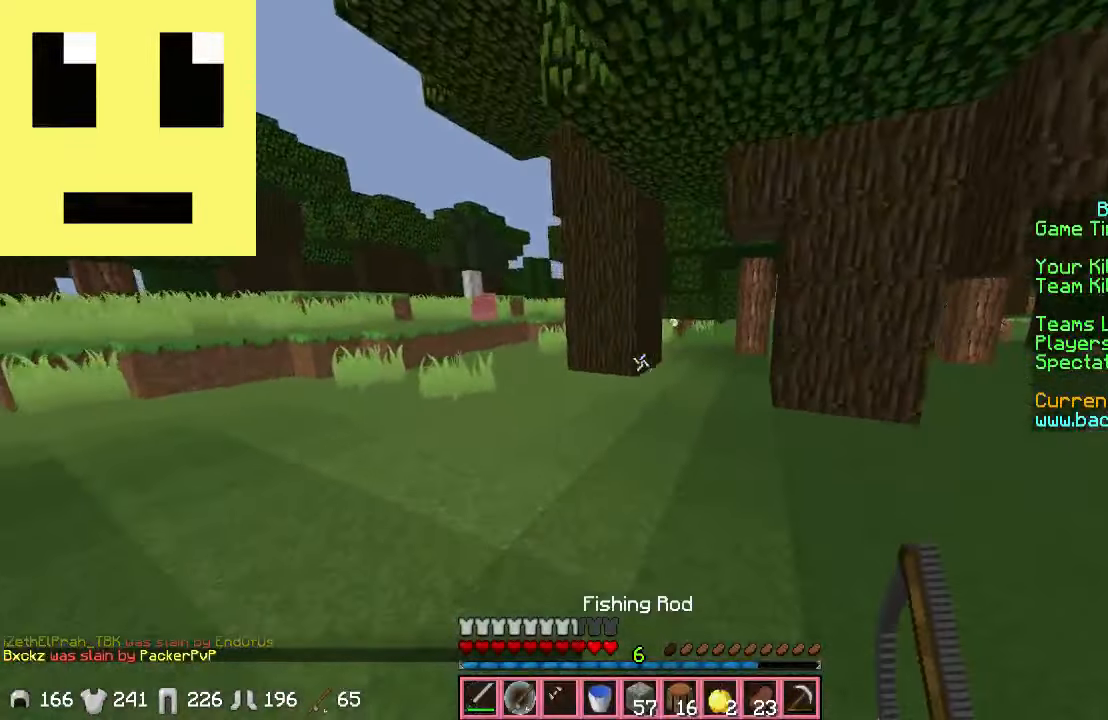
{"keys": ["a", "w"], "mouse": [], "events": []}
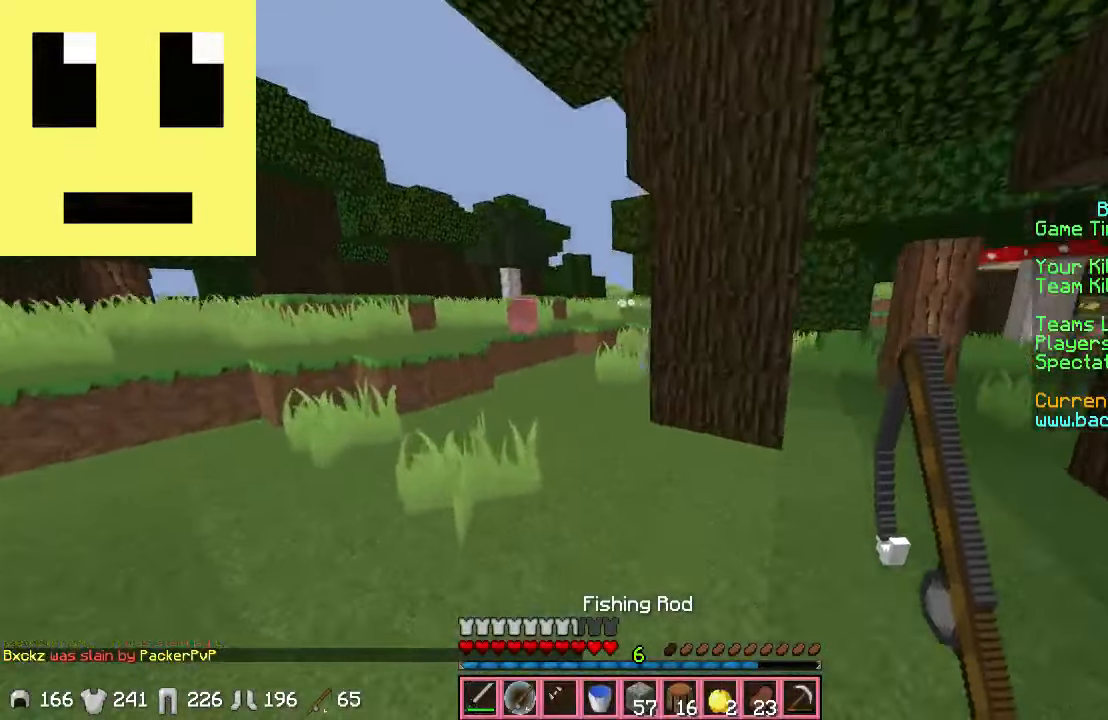
{"keys": ["w"], "mouse": [], "events": [[34, "a", "up"], [234, "a", "down"], [434, "a", "up"]]}
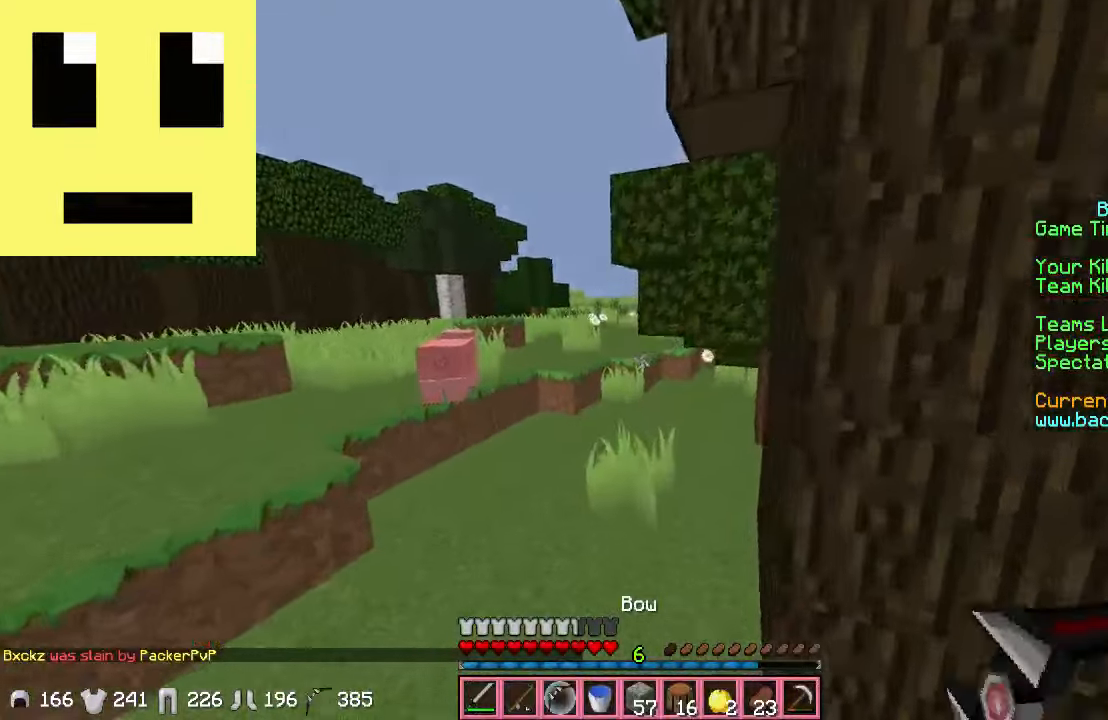
{"keys": ["d", "w"], "mouse": [], "events": [[134, "a", "down"], [350, "a", "up"], [434, "d", "down"]]}
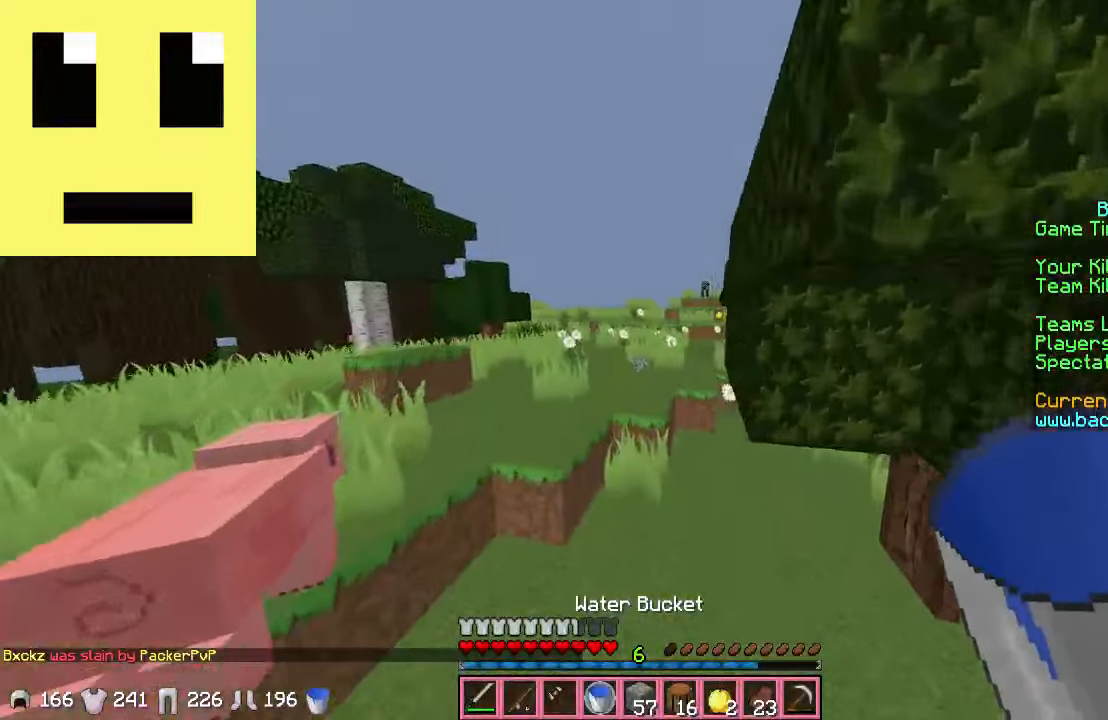
{"keys": ["a", "w"], "mouse": [], "events": [[134, "d", "up"], [434, "a", "down"]]}
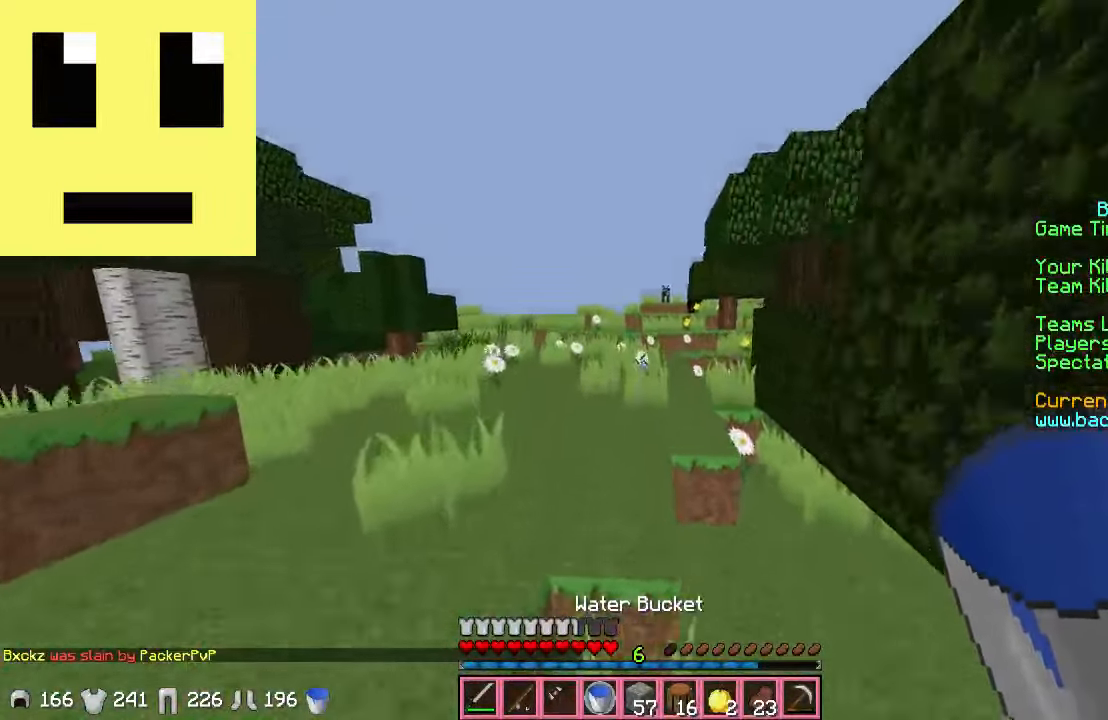
{"keys": ["w"], "mouse": [], "events": [[400, "a", "up"]]}
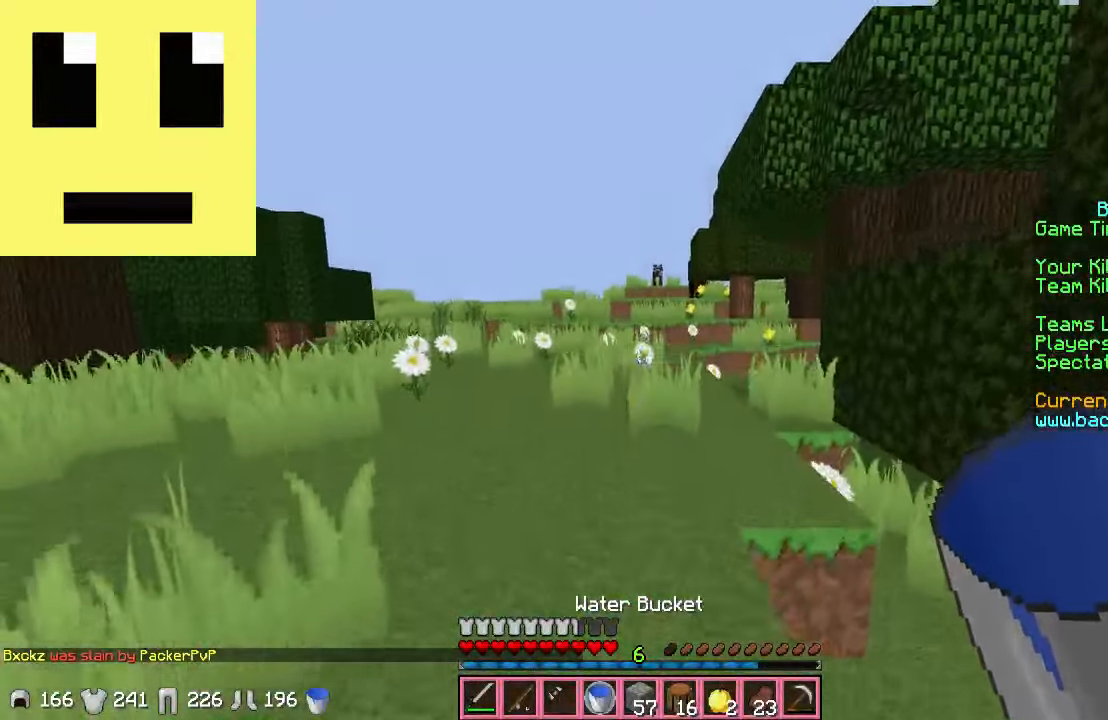
{"keys": ["w"], "mouse": [], "events": []}
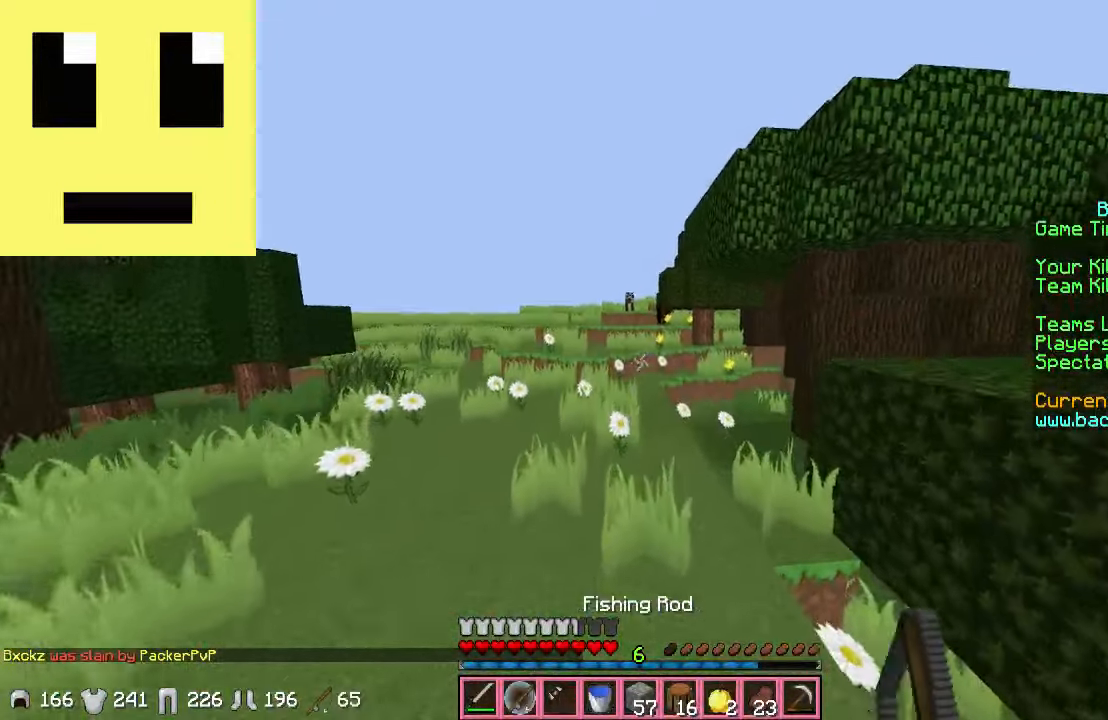
{"keys": ["a", "w"], "mouse": [], "events": [[300, "a", "down"]]}
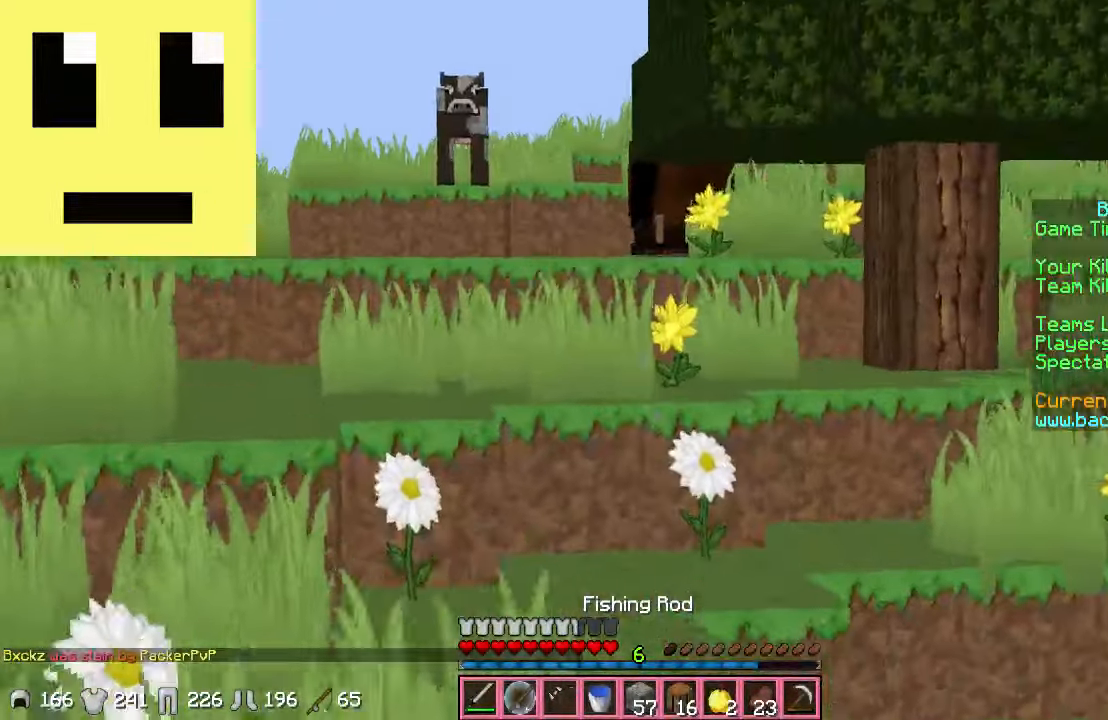
{"keys": ["w"], "mouse": [], "events": [[100, "a", "up"]]}